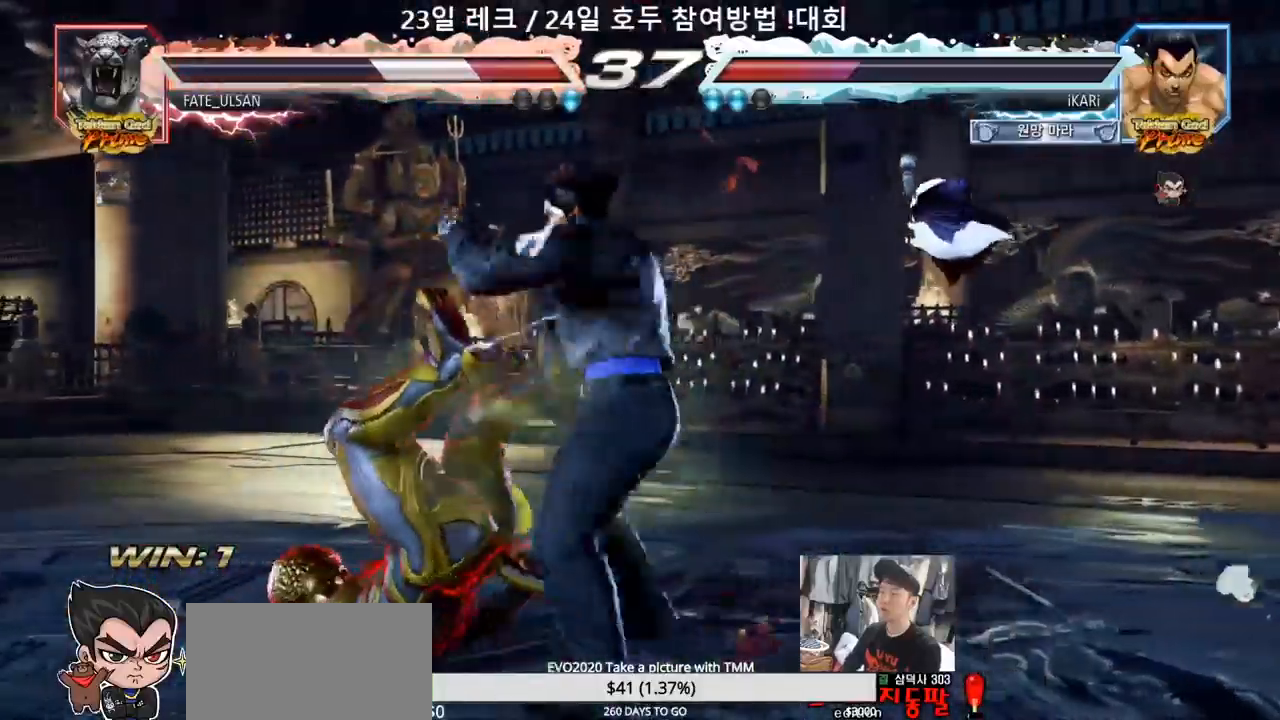
Gameplay with a controller (arcade stick); each line is a JSON object with the inputs held at the frame after it (dt_ms = milliseconds from this image to that frame). "events" lists button and stick changes between this image and that frame as [ms after this image, input, new state], when the widget could be followed in between. Not read: L3 R3.
{"dt_ms": 500, "buttons": [], "left_stick": "center", "events": [[17, "SQUARE", "up"], [17, "left_stick", "center"]]}
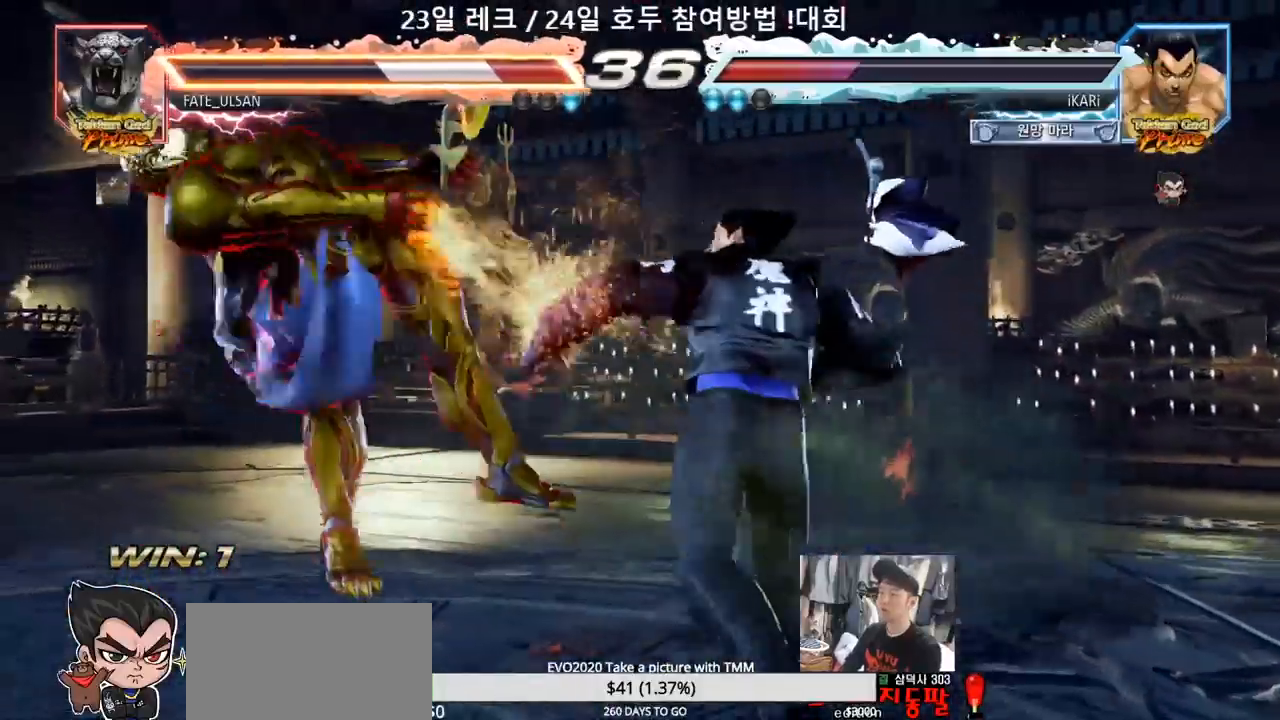
{"dt_ms": 500, "buttons": ["CIRCLE"], "left_stick": "down-left"}
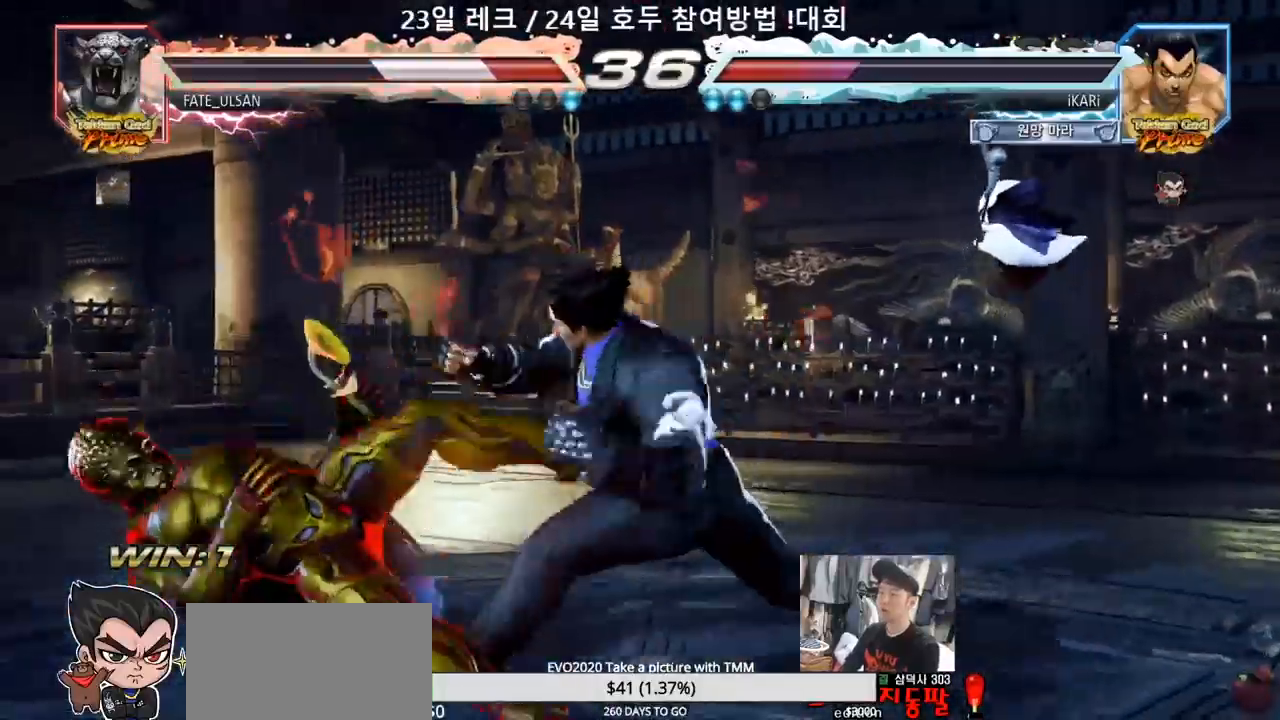
{"dt_ms": 500, "buttons": [], "left_stick": "center", "events": [[33, "CIRCLE", "up"], [100, "TRIANGLE", "down"], [150, "TRIANGLE", "up"], [200, "TRIANGLE", "down"], [250, "TRIANGLE", "up"], [283, "TRIANGLE", "down"], [333, "TRIANGLE", "up"], [383, "TRIANGLE", "down"], [433, "left_stick", "center"], [467, "TRIANGLE", "up"]]}
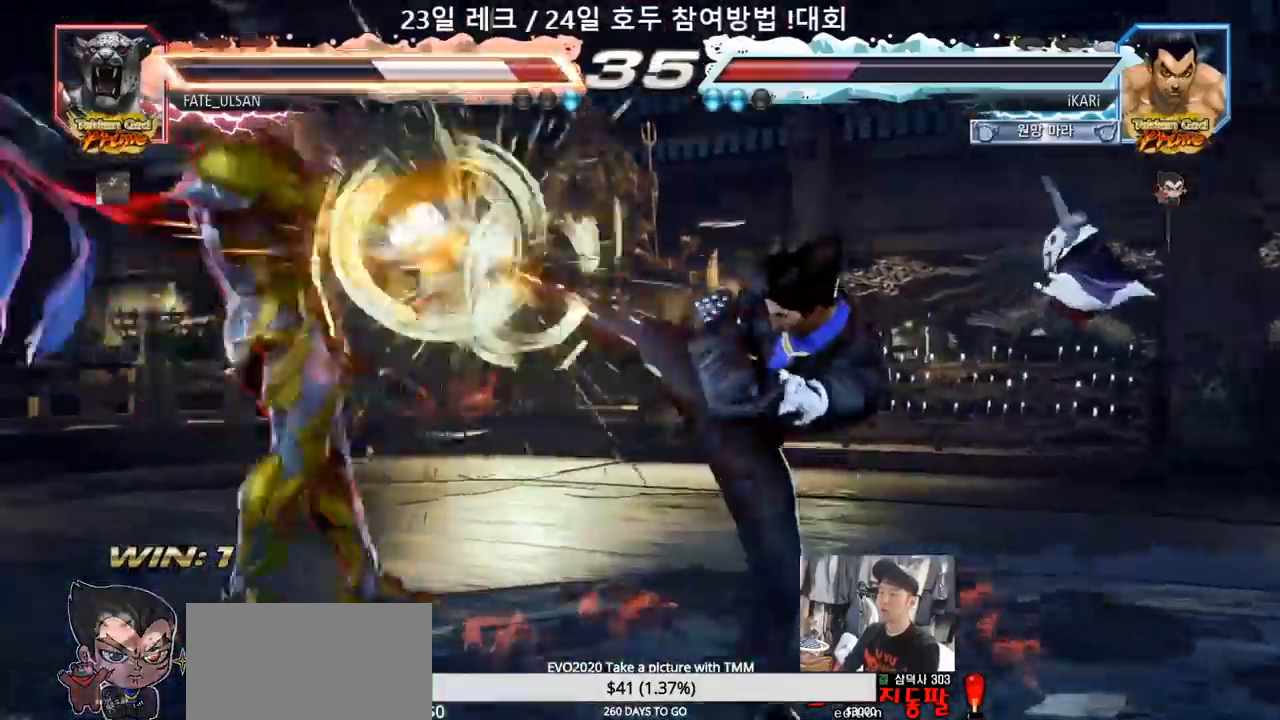
{"dt_ms": 500, "buttons": [], "left_stick": "left", "events": [[250, "left_stick", "left"], [300, "left_stick", "center"], [500, "left_stick", "left"]]}
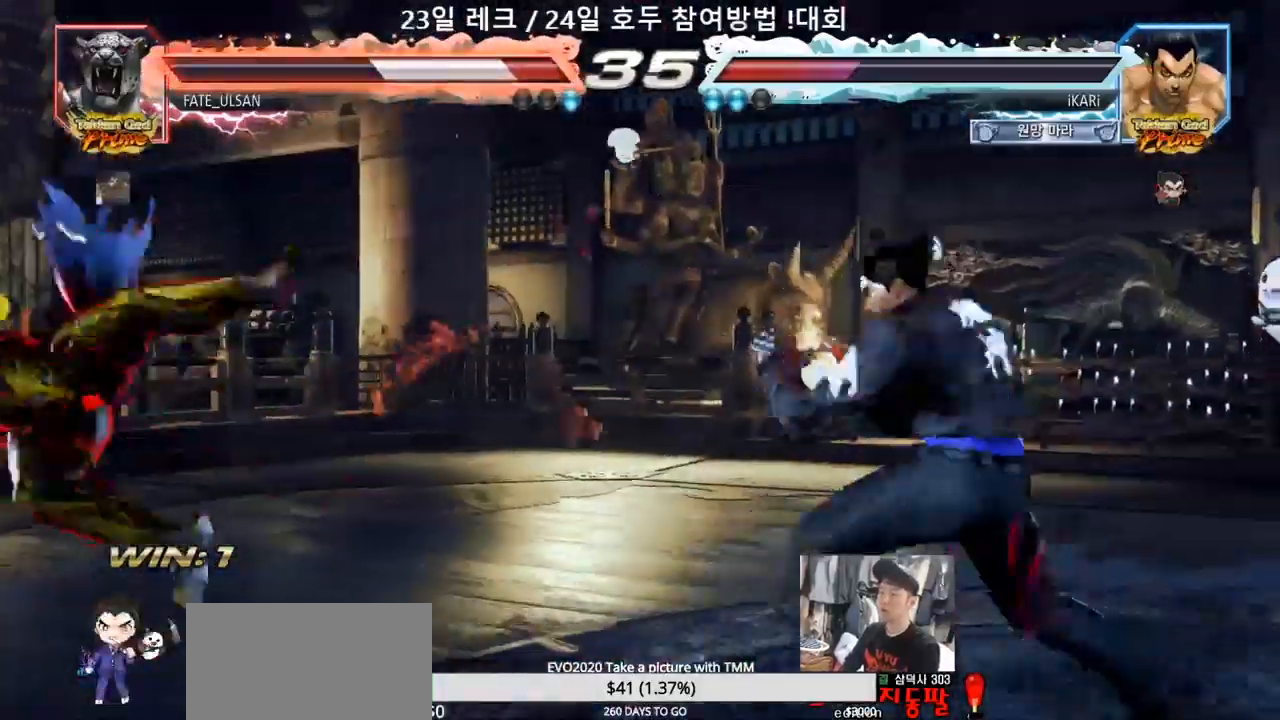
{"dt_ms": 500, "buttons": ["TRIANGLE"], "left_stick": "left", "events": [[33, "left_stick", "center"], [100, "left_stick", "left"], [350, "CIRCLE", "down"], [400, "CIRCLE", "up"], [467, "TRIANGLE", "down"]]}
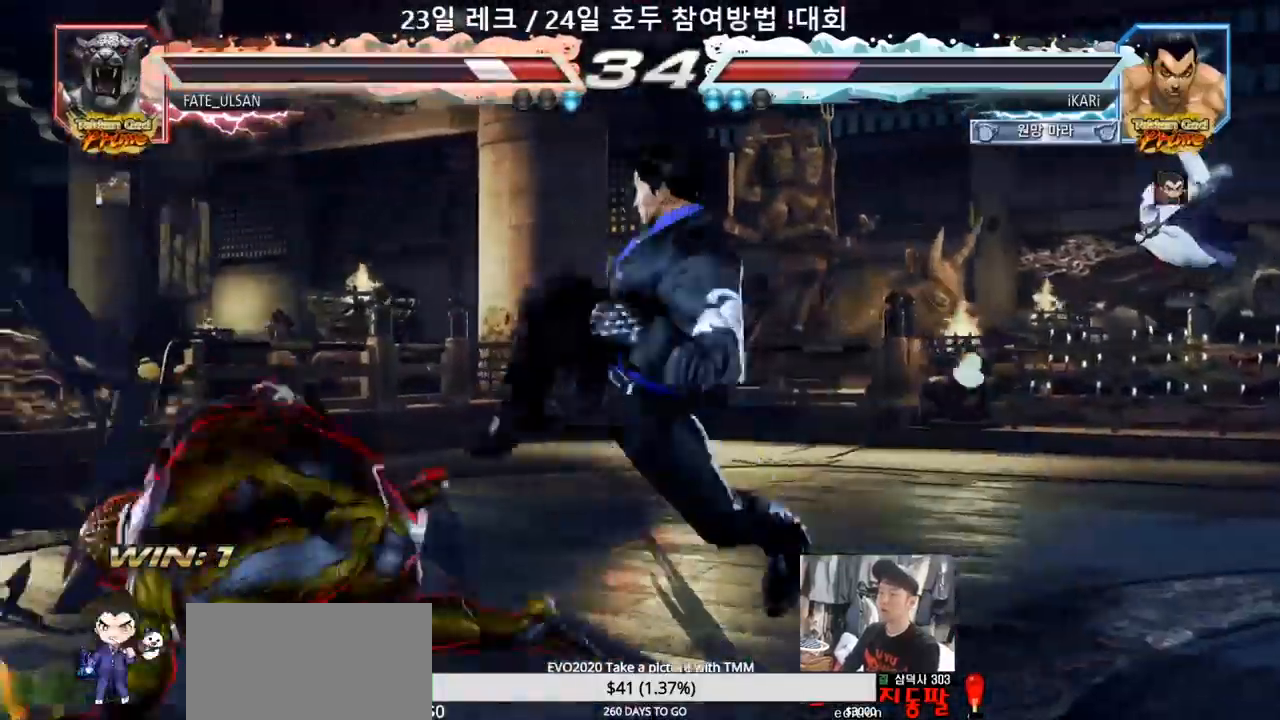
{"dt_ms": 500, "buttons": [], "left_stick": "left", "events": [[17, "TRIANGLE", "up"]]}
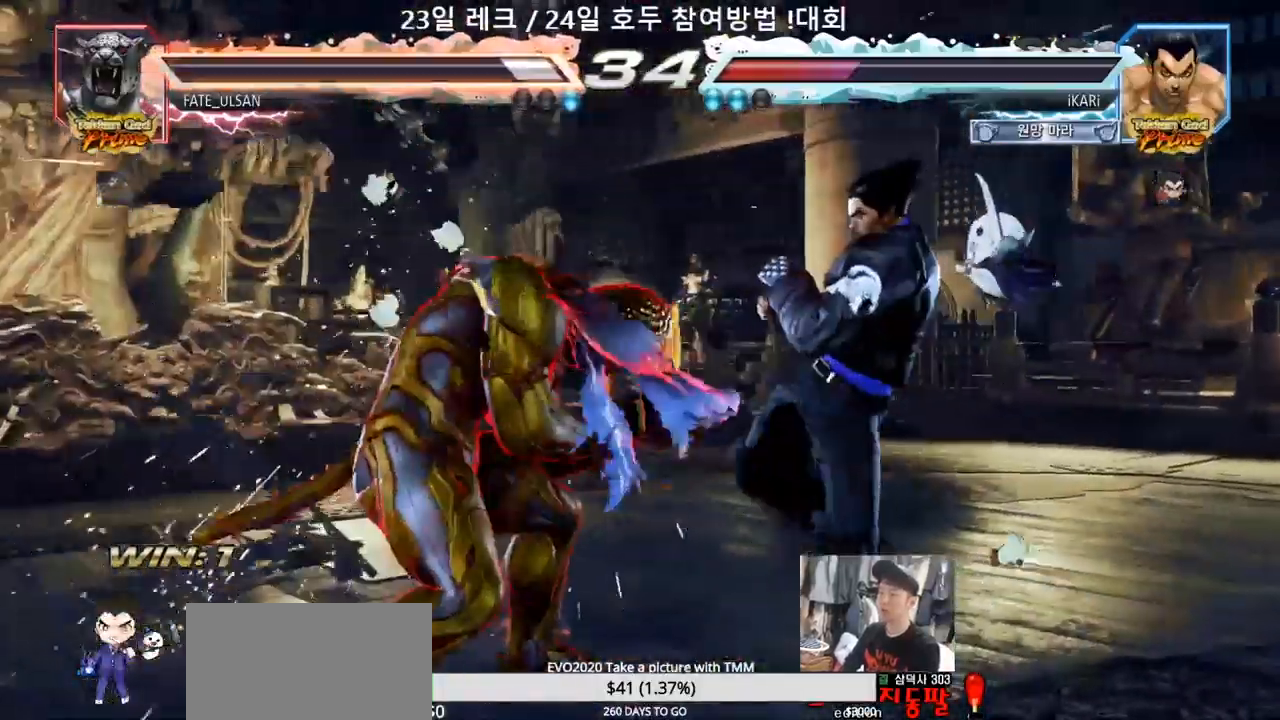
{"dt_ms": 500, "buttons": [], "left_stick": "left", "events": [[33, "CIRCLE", "down"], [83, "CIRCLE", "up"], [167, "TRIANGLE", "down"], [200, "TRIANGLE", "up"]]}
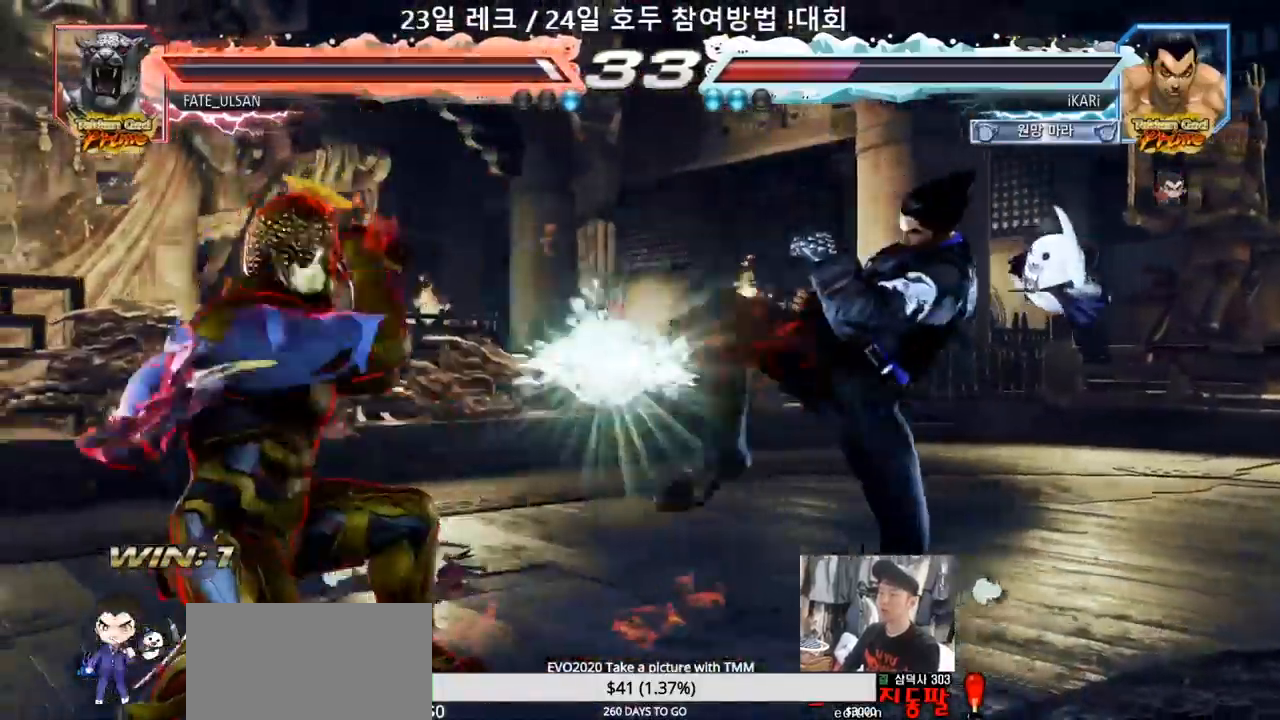
{"dt_ms": 500, "buttons": [], "left_stick": "left"}
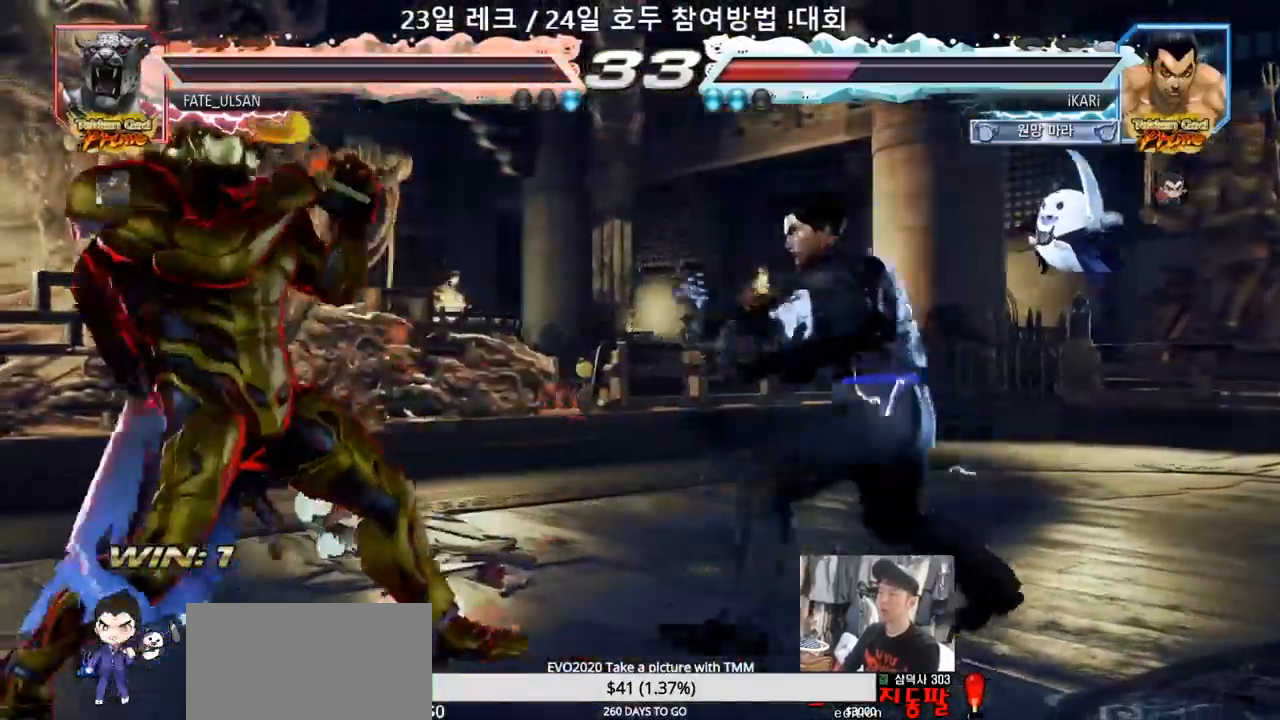
{"dt_ms": 500, "buttons": [], "left_stick": "left", "events": [[17, "CROSS", "down"], [50, "TRIANGLE", "down"], [67, "CROSS", "up"], [117, "TRIANGLE", "up"], [117, "left_stick", "center"], [167, "TRIANGLE", "down"], [233, "TRIANGLE", "up"], [250, "TRIANGLE", "down"], [317, "TRIANGLE", "up"], [367, "left_stick", "left"]]}
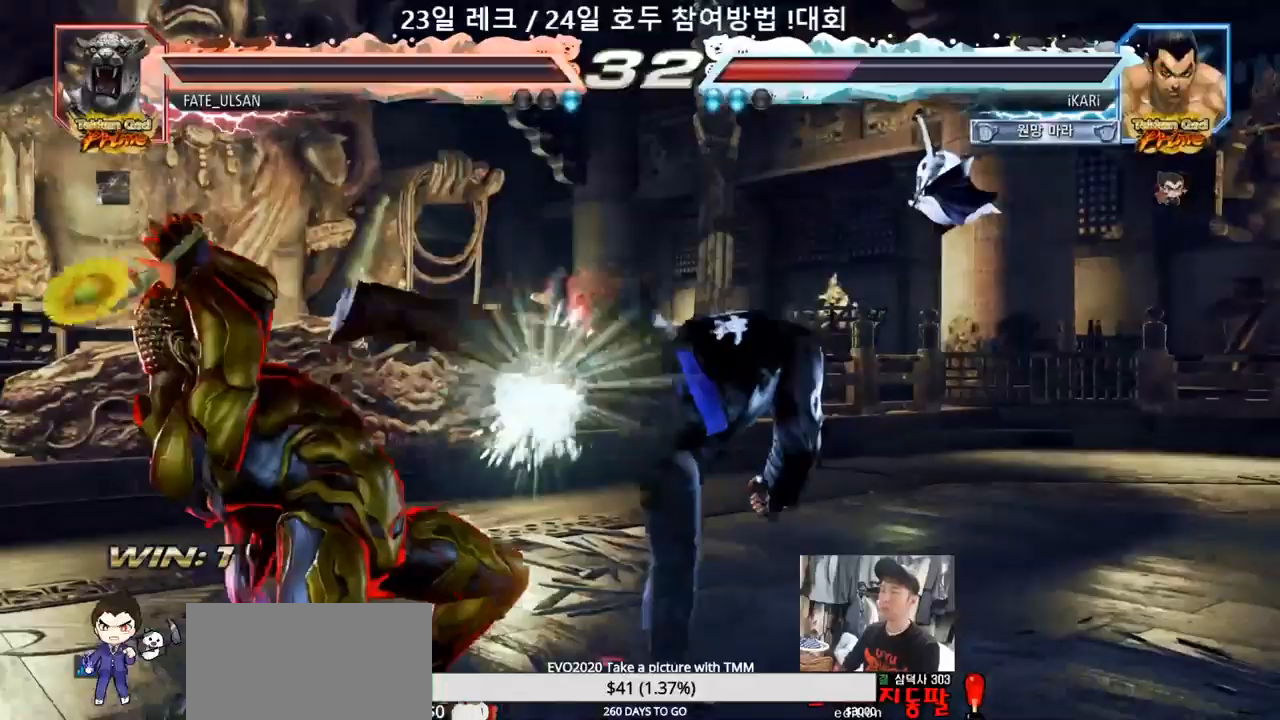
{"dt_ms": 500, "buttons": [], "left_stick": "left", "events": [[50, "left_stick", "center"], [483, "left_stick", "left"]]}
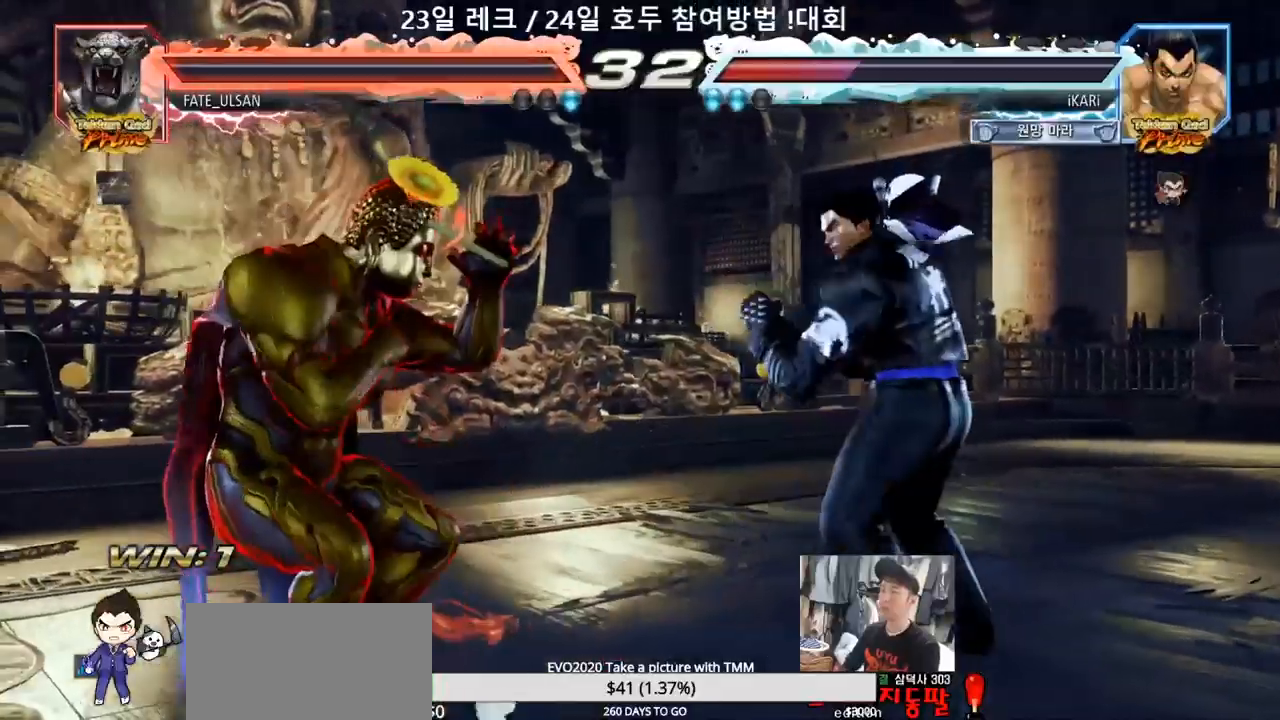
{"dt_ms": 500, "buttons": [], "left_stick": "center", "events": [[83, "left_stick", "down-left"], [100, "CIRCLE", "down"], [133, "CIRCLE", "up"], [383, "left_stick", "center"]]}
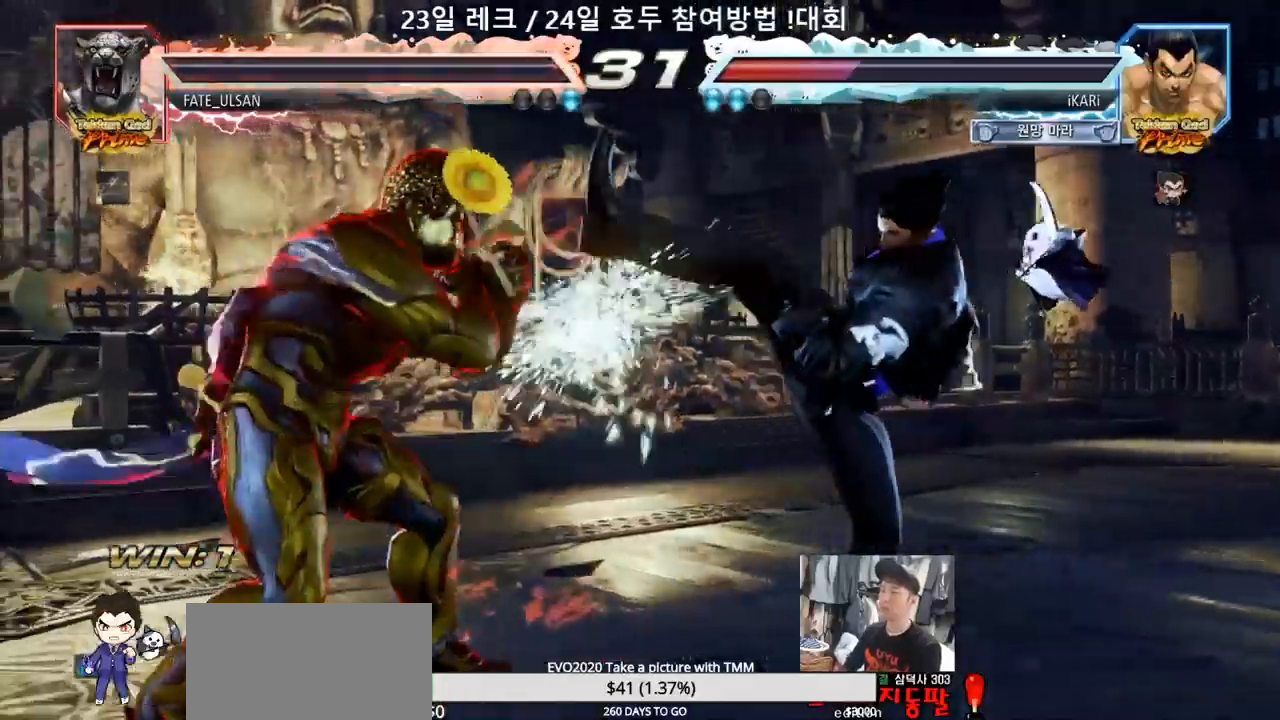
{"dt_ms": 500, "buttons": [], "left_stick": "right", "events": [[183, "left_stick", "right"], [250, "left_stick", "center"], [317, "left_stick", "right"]]}
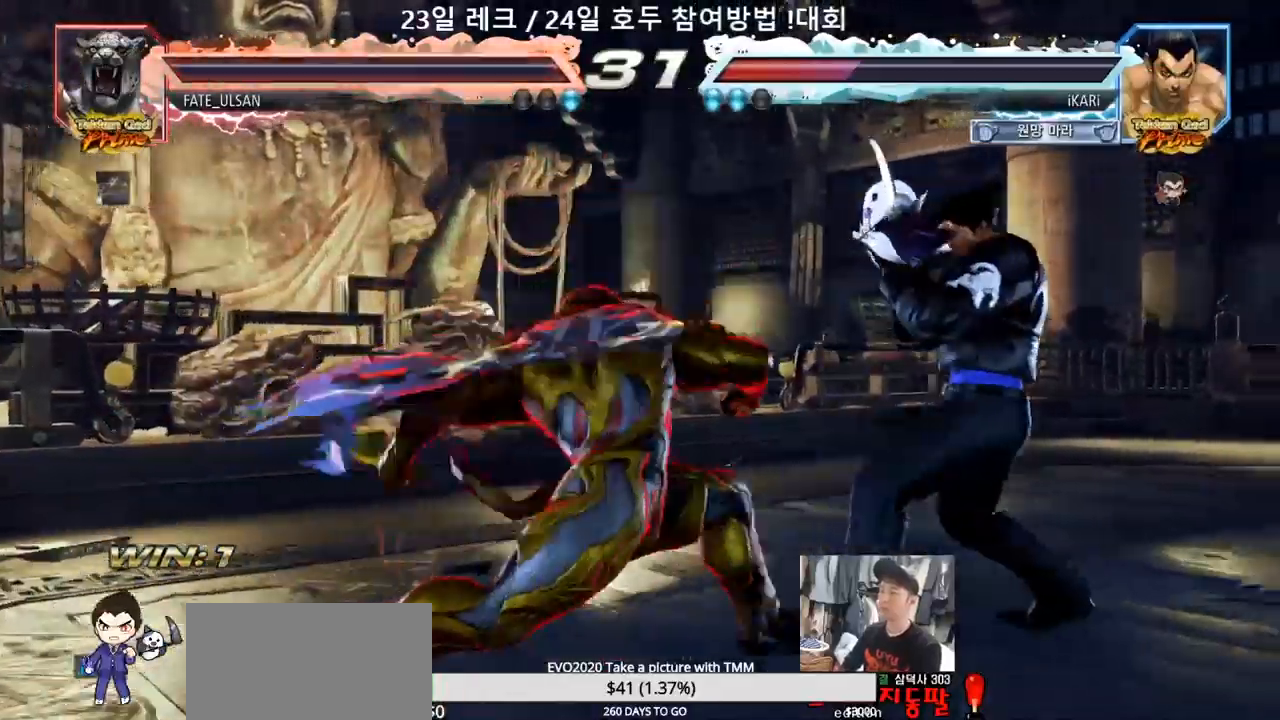
{"dt_ms": 500, "buttons": [], "left_stick": "center", "events": [[117, "left_stick", "down"], [150, "SQUARE", "down"], [217, "SQUARE", "up"], [333, "left_stick", "center"], [400, "left_stick", "right"], [467, "left_stick", "center"]]}
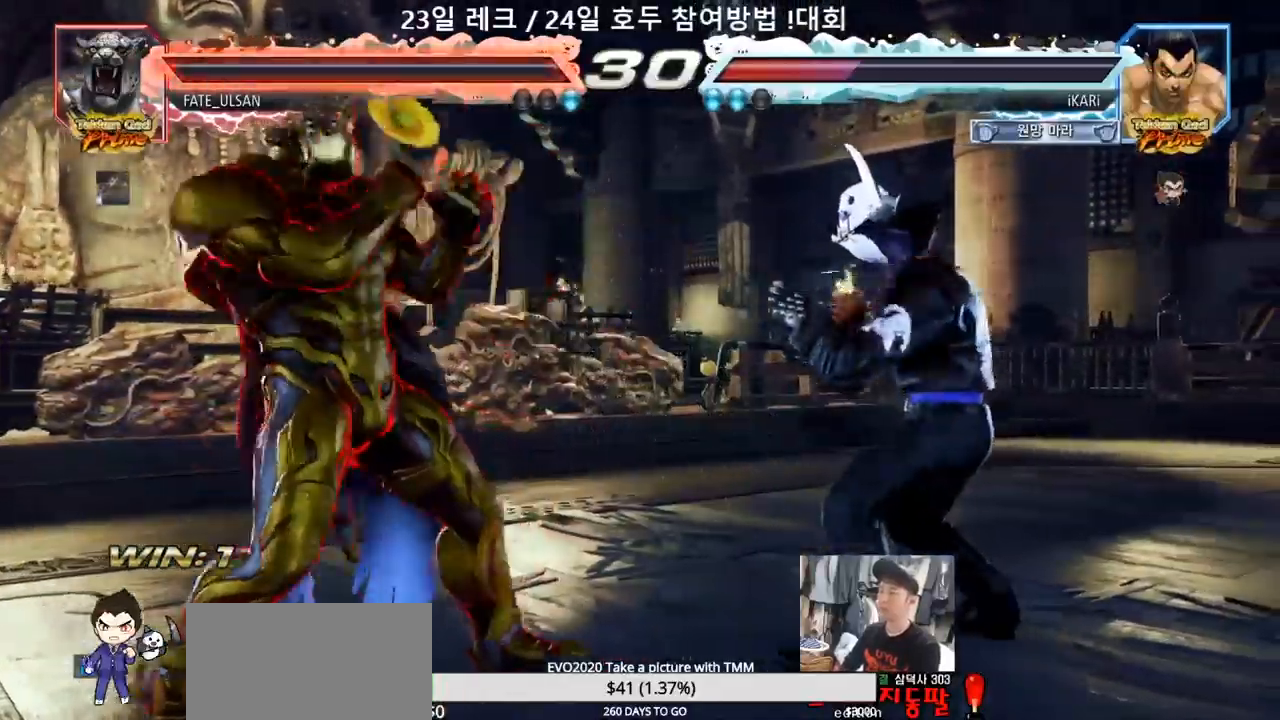
{"dt_ms": 500, "buttons": [], "left_stick": "right", "events": [[17, "left_stick", "right"], [150, "left_stick", "down"], [200, "left_stick", "center"], [333, "left_stick", "right"]]}
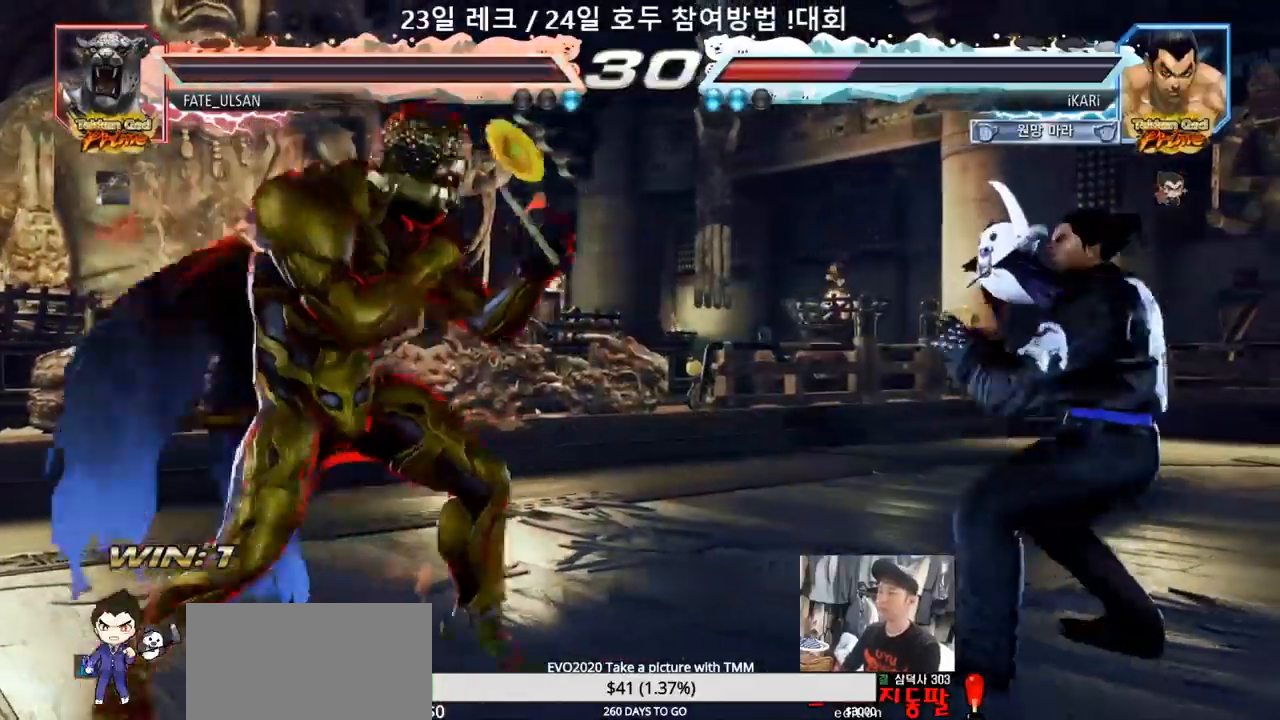
{"dt_ms": 500, "buttons": [], "left_stick": "right", "events": [[67, "left_stick", "center"], [133, "left_stick", "right"], [267, "left_stick", "down"], [367, "left_stick", "center"], [467, "left_stick", "right"]]}
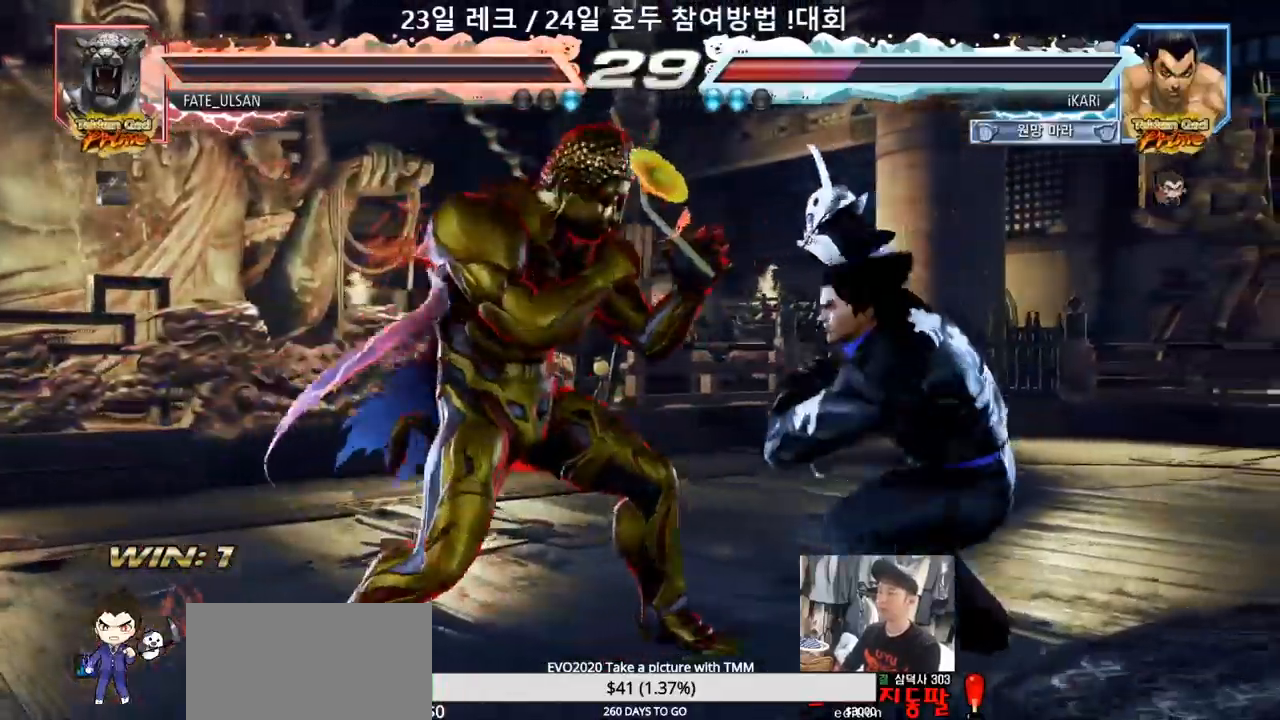
{"dt_ms": 500, "buttons": [], "left_stick": "center", "events": [[300, "left_stick", "center"], [367, "left_stick", "left"], [417, "left_stick", "center"]]}
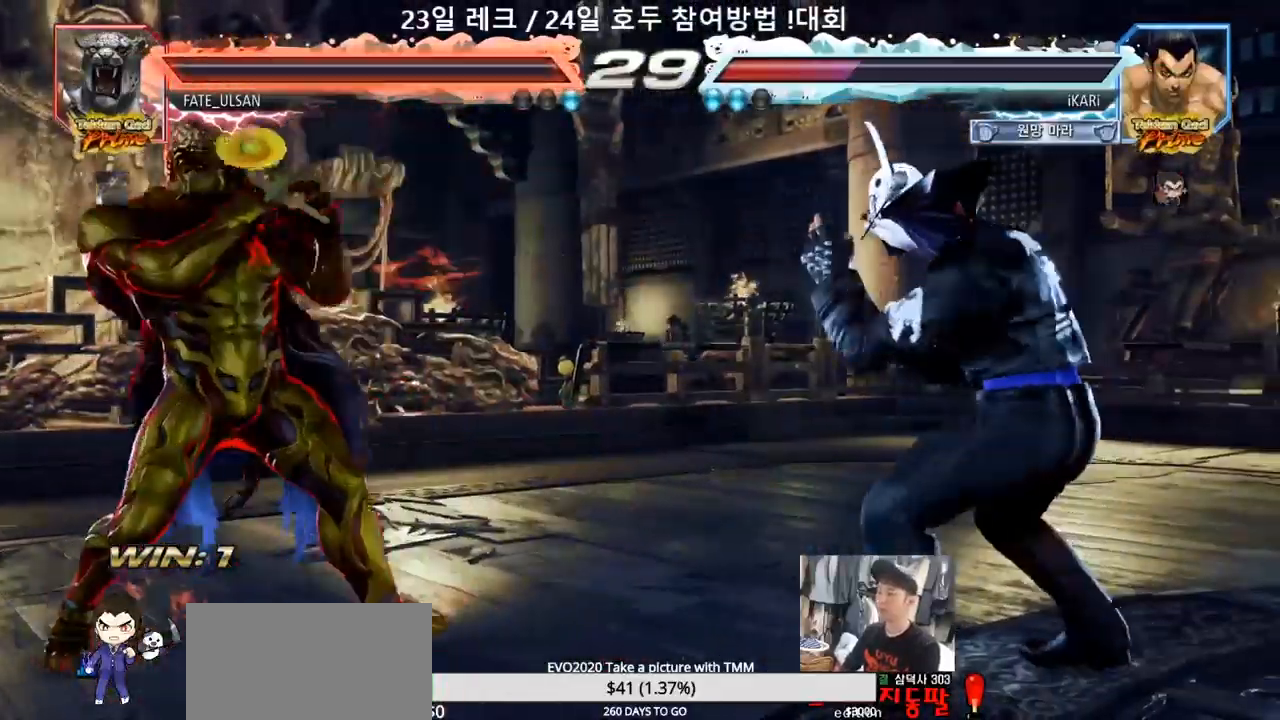
{"dt_ms": 500, "buttons": [], "left_stick": "center", "events": [[117, "left_stick", "left"], [183, "left_stick", "down"], [283, "left_stick", "center"], [383, "CIRCLE", "down"], [450, "CIRCLE", "up"]]}
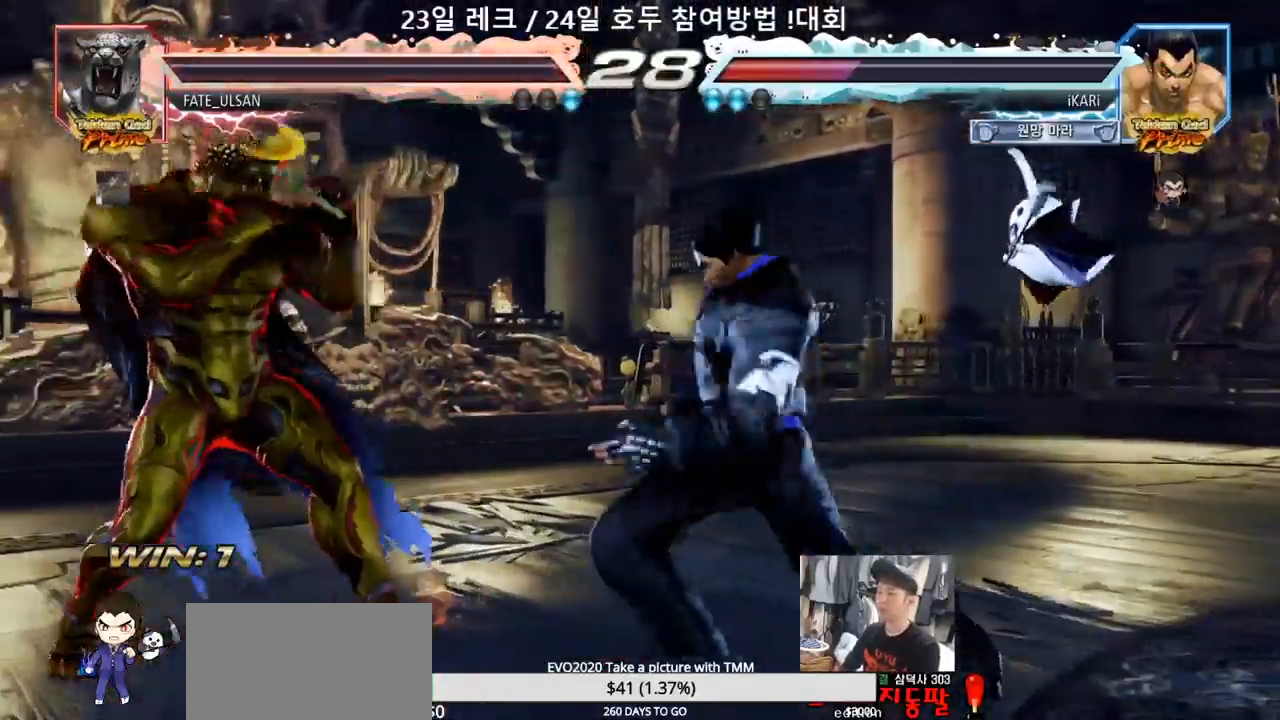
{"dt_ms": 500, "buttons": [], "left_stick": "right", "events": [[150, "left_stick", "left"], [217, "left_stick", "center"], [267, "left_stick", "right"], [317, "left_stick", "center"], [400, "left_stick", "right"]]}
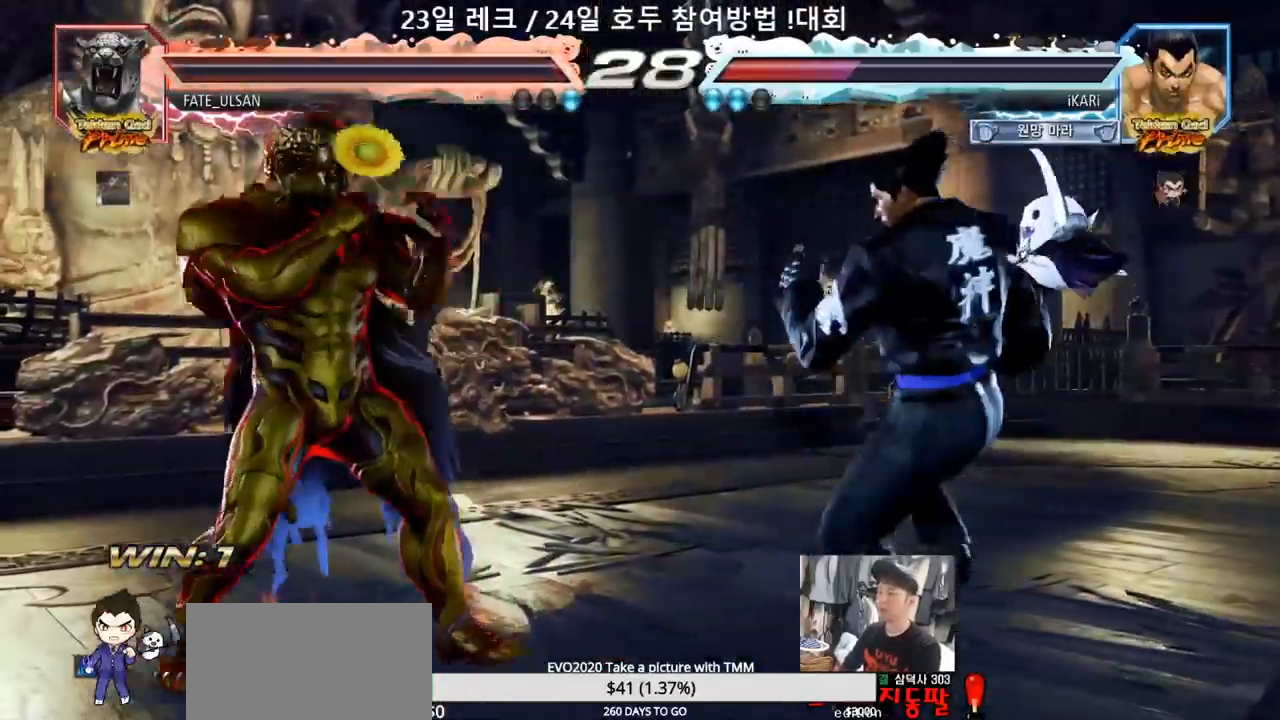
{"dt_ms": 1000, "buttons": [], "left_stick": "right"}
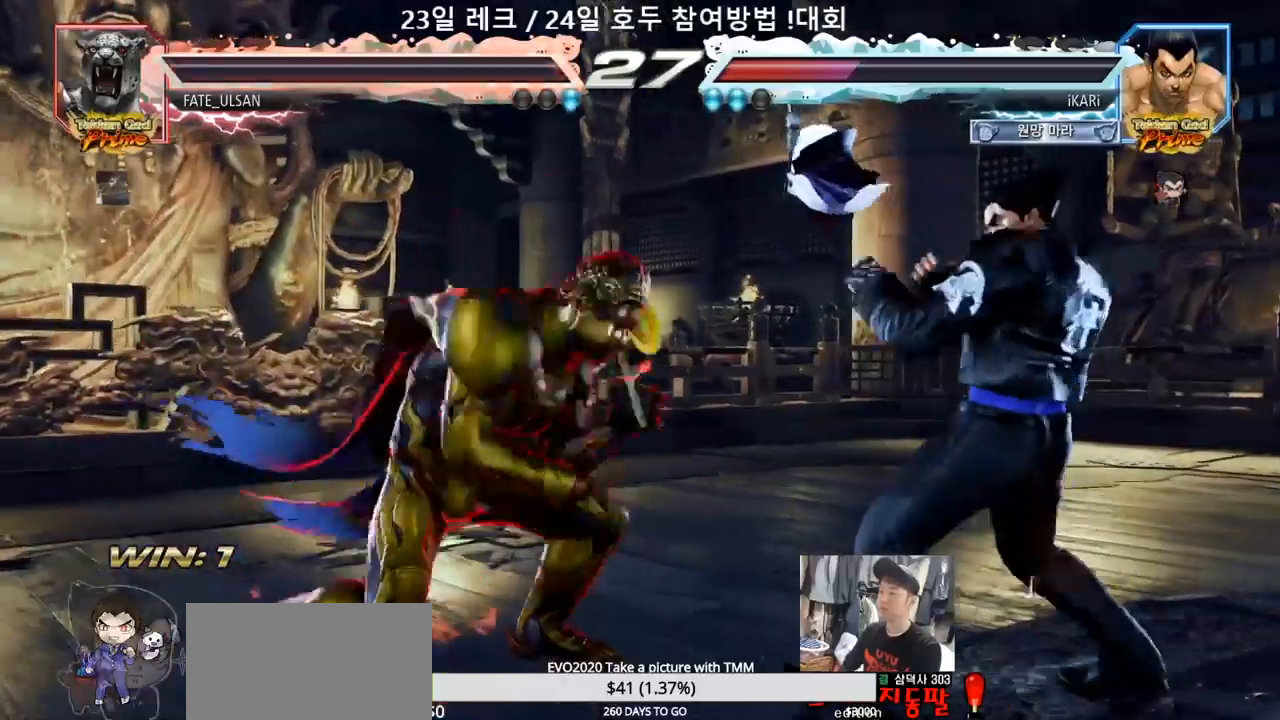
{"dt_ms": 500, "buttons": [], "left_stick": "left", "events": [[283, "left_stick", "center"], [450, "left_stick", "left"]]}
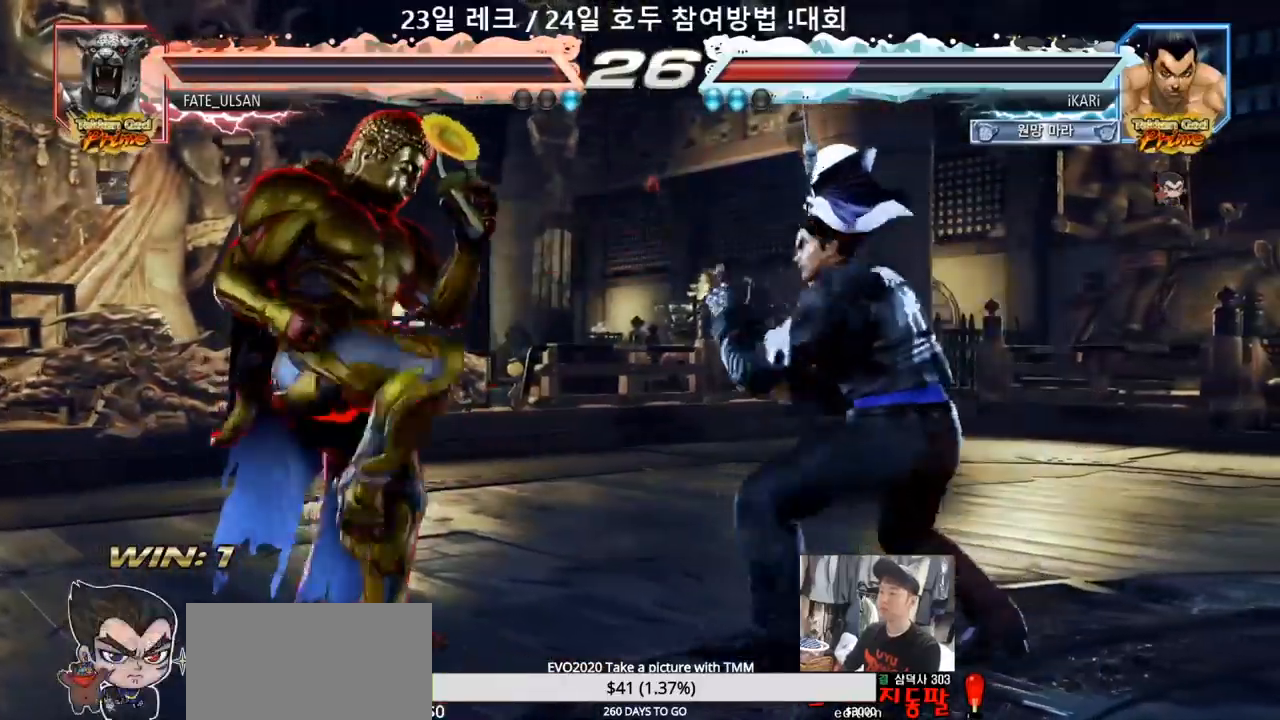
{"dt_ms": 500, "buttons": [], "left_stick": "left", "events": [[133, "left_stick", "center"], [183, "CIRCLE", "down"], [233, "CIRCLE", "up"], [433, "left_stick", "left"]]}
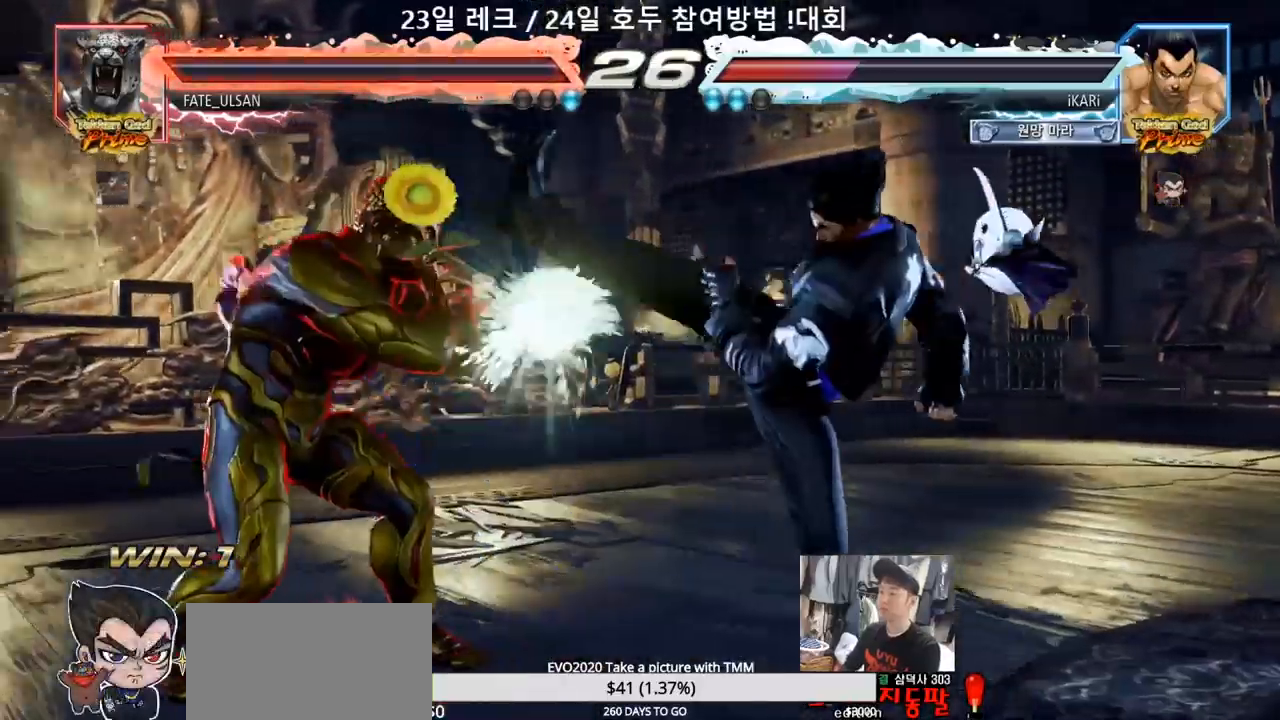
{"dt_ms": 500, "buttons": [], "left_stick": "down-left", "events": [[100, "left_stick", "down-left"], [217, "CIRCLE", "down"], [250, "CIRCLE", "up"]]}
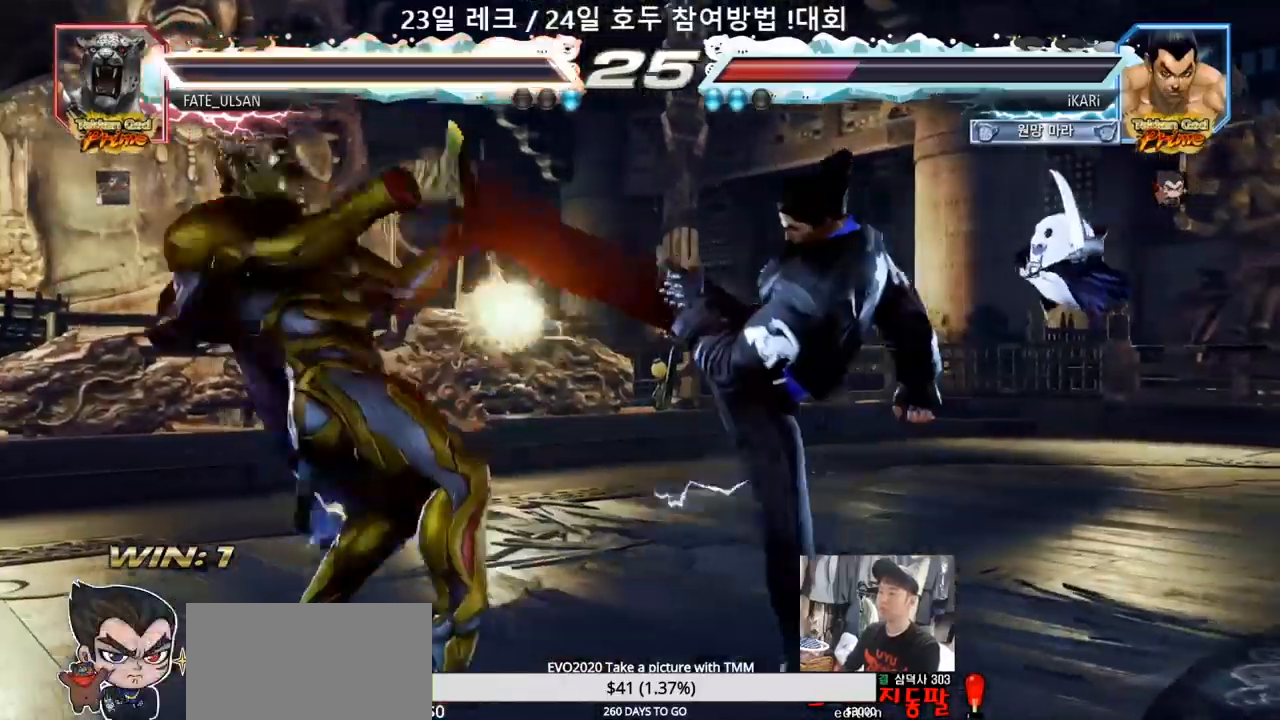
{"dt_ms": 500, "buttons": [], "left_stick": "center", "events": [[33, "left_stick", "center"]]}